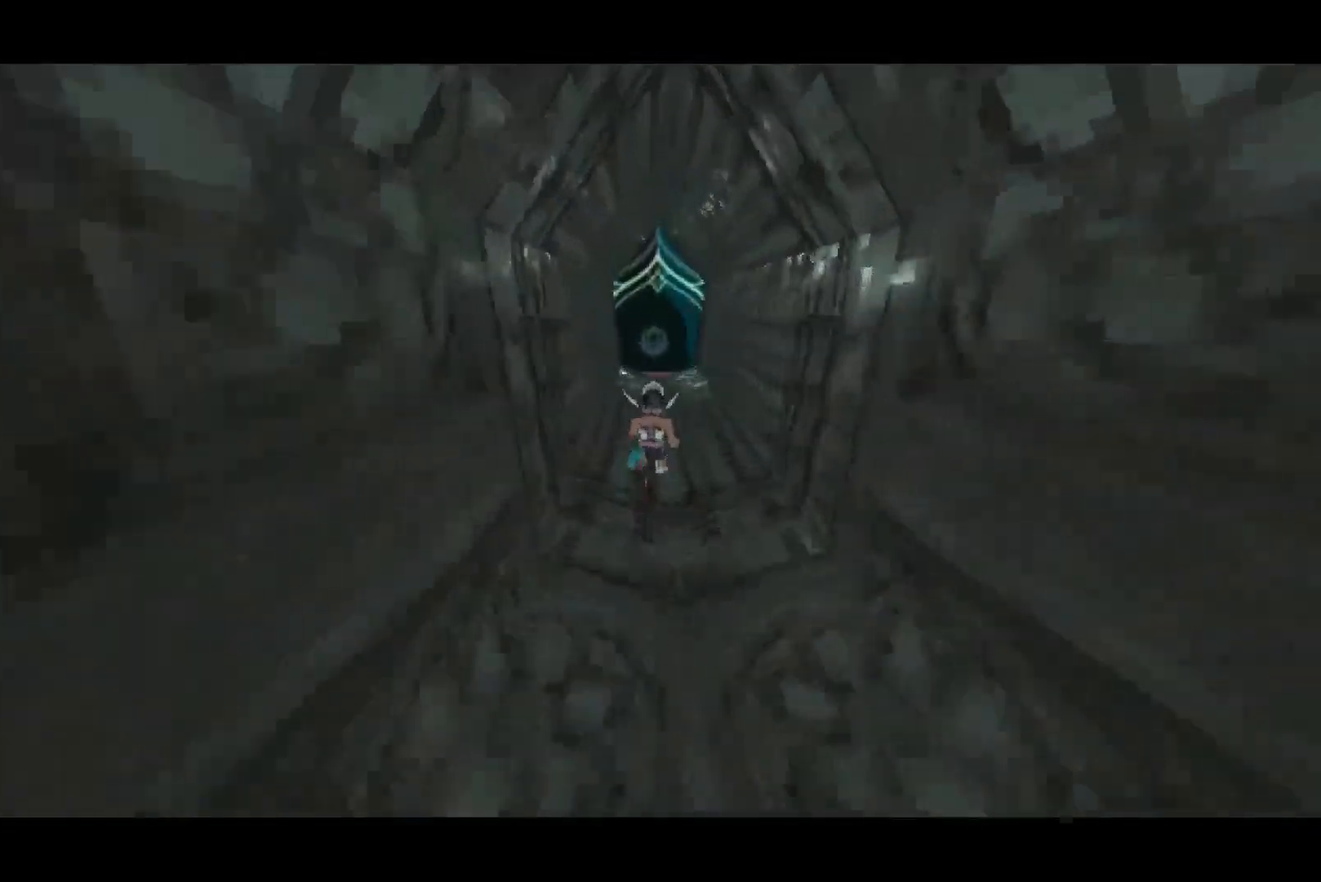
Gameplay with a controller (PlayStation layout); each line is a JSON object with the inputs held at the frame after it (dt_ms = milliseconds from this image to that frame). "button_events" lists button changes between this image and that frame as [ms after this image, input, new state], when the widget could be followed in between (sticks are given only as held states). Not read: START.
{"dt_ms": 500, "buttons": [], "left_stick": "up", "right_stick": "center", "button_events": []}
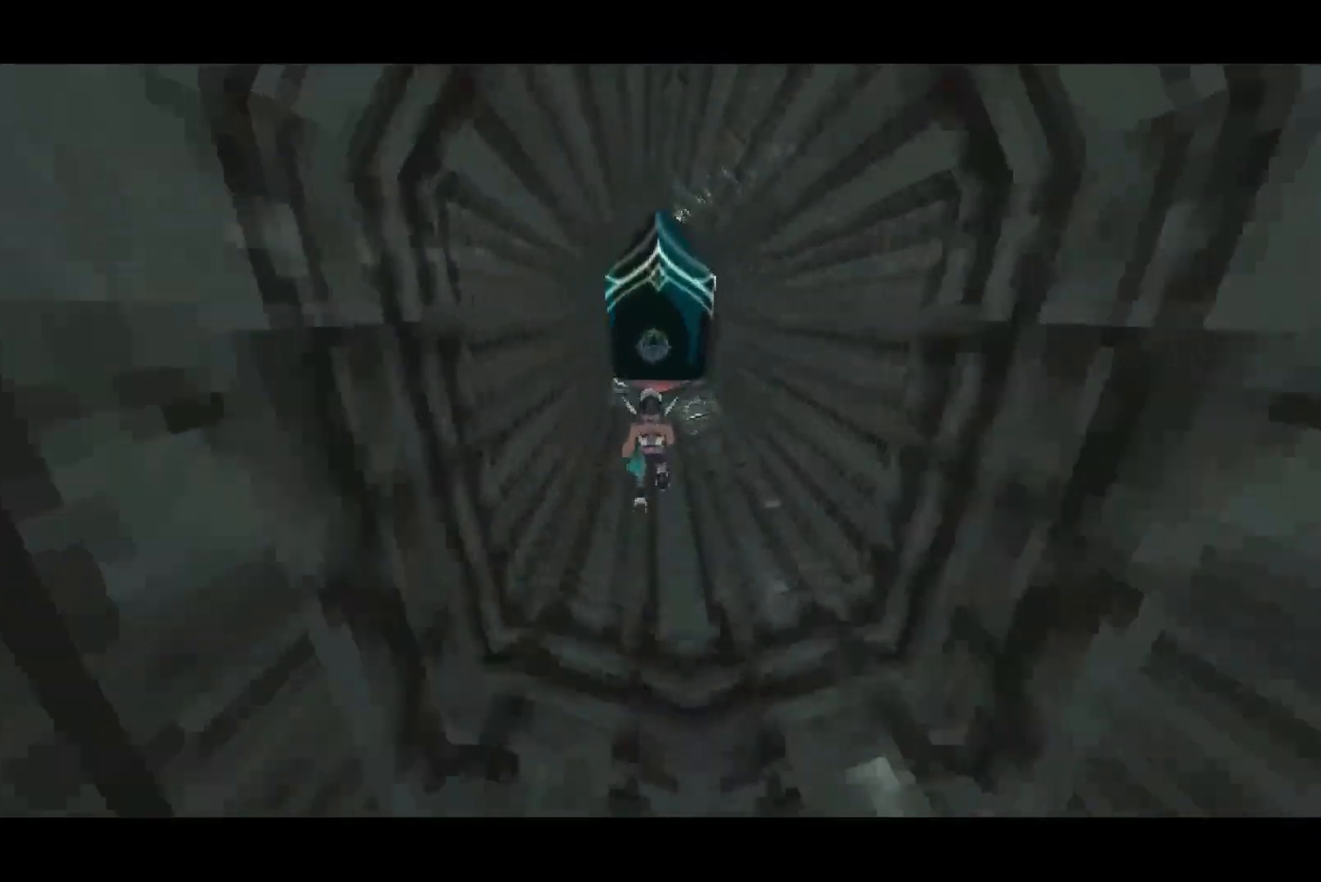
{"dt_ms": 500, "buttons": [], "left_stick": "up", "right_stick": "center", "button_events": []}
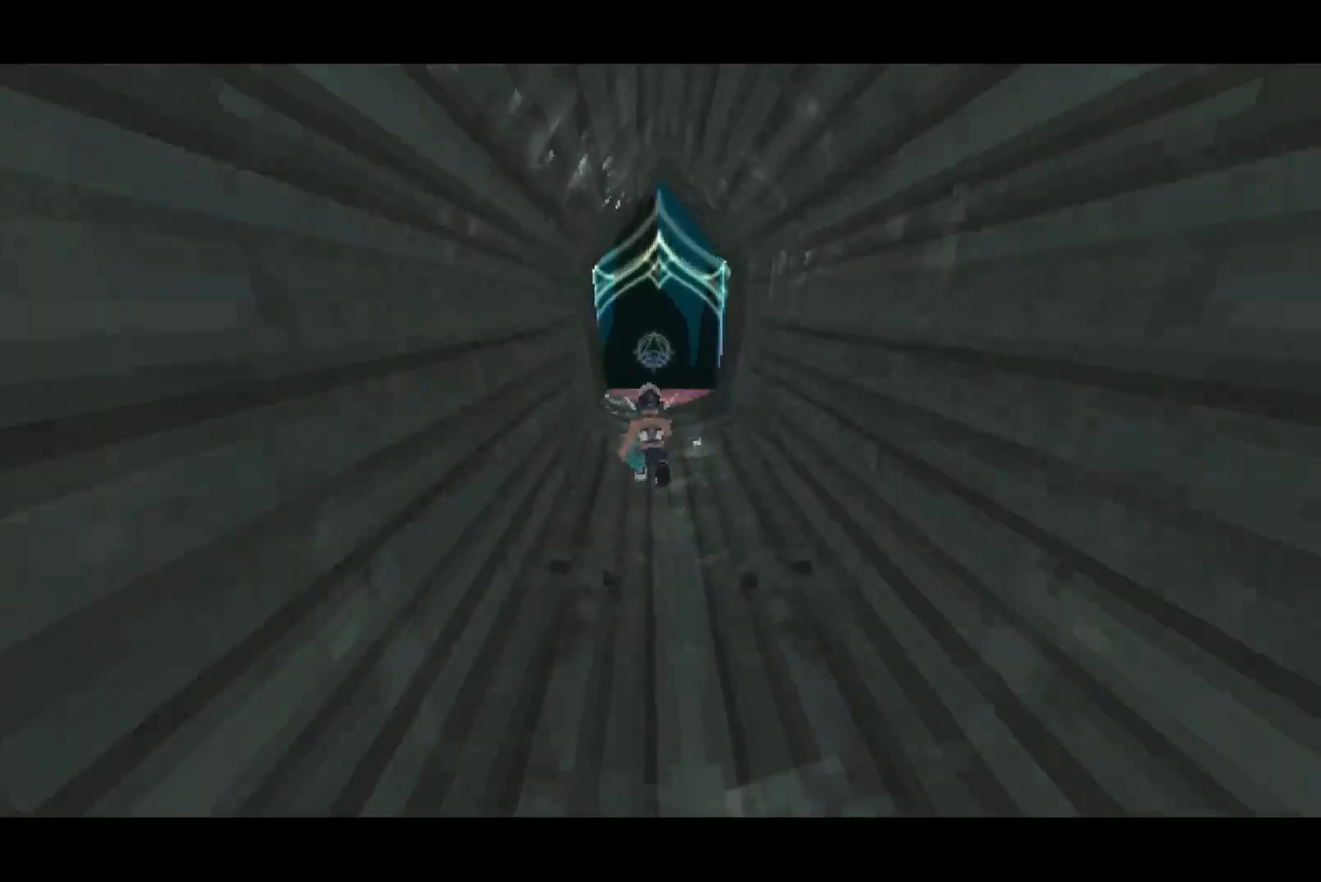
{"dt_ms": 500, "buttons": [], "left_stick": "up", "right_stick": "center", "button_events": []}
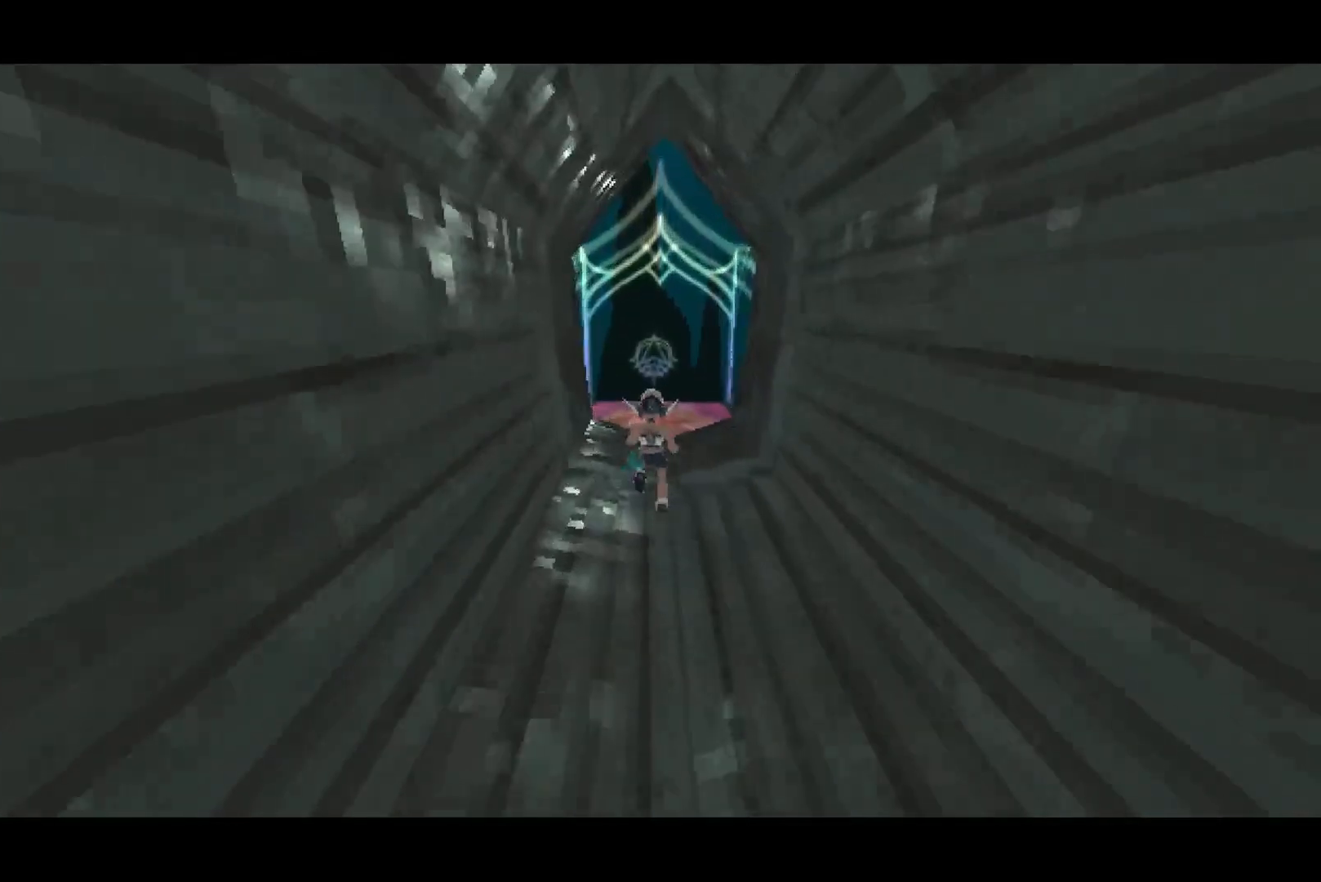
{"dt_ms": 500, "buttons": [], "left_stick": "up", "right_stick": "center", "button_events": []}
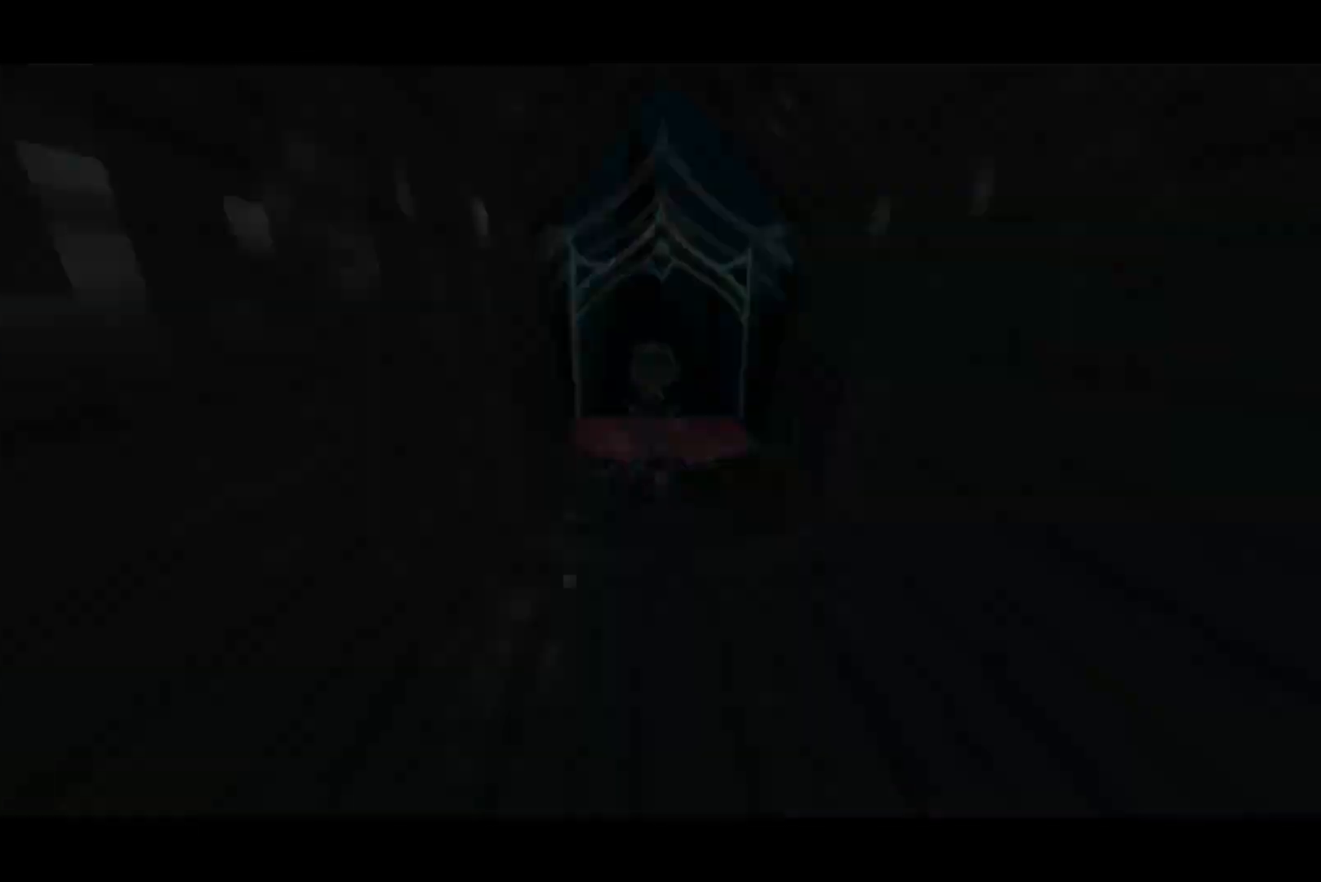
{"dt_ms": 500, "buttons": [], "left_stick": "up-right", "right_stick": "center", "button_events": []}
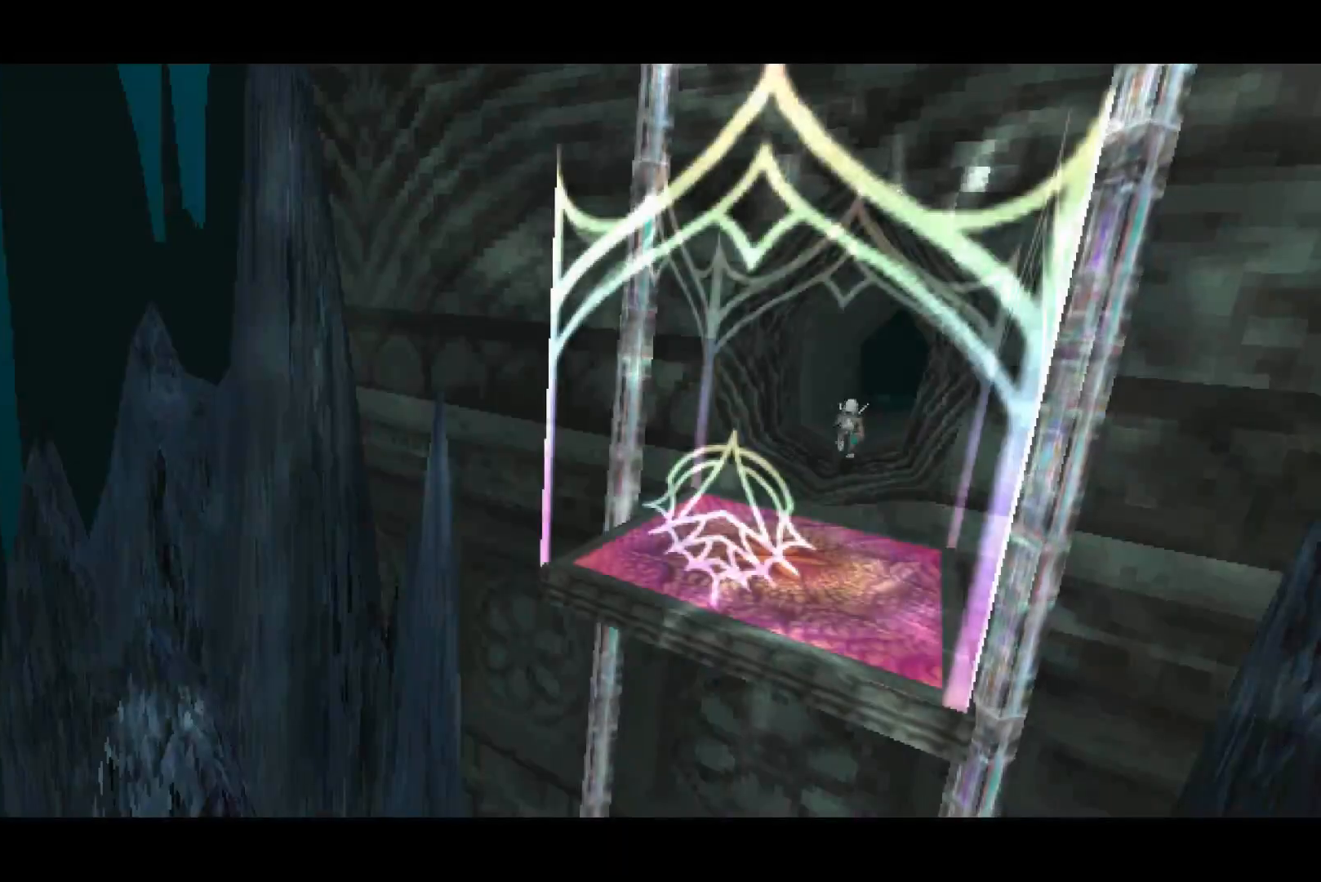
{"dt_ms": 500, "buttons": [], "left_stick": "up", "right_stick": "center", "button_events": []}
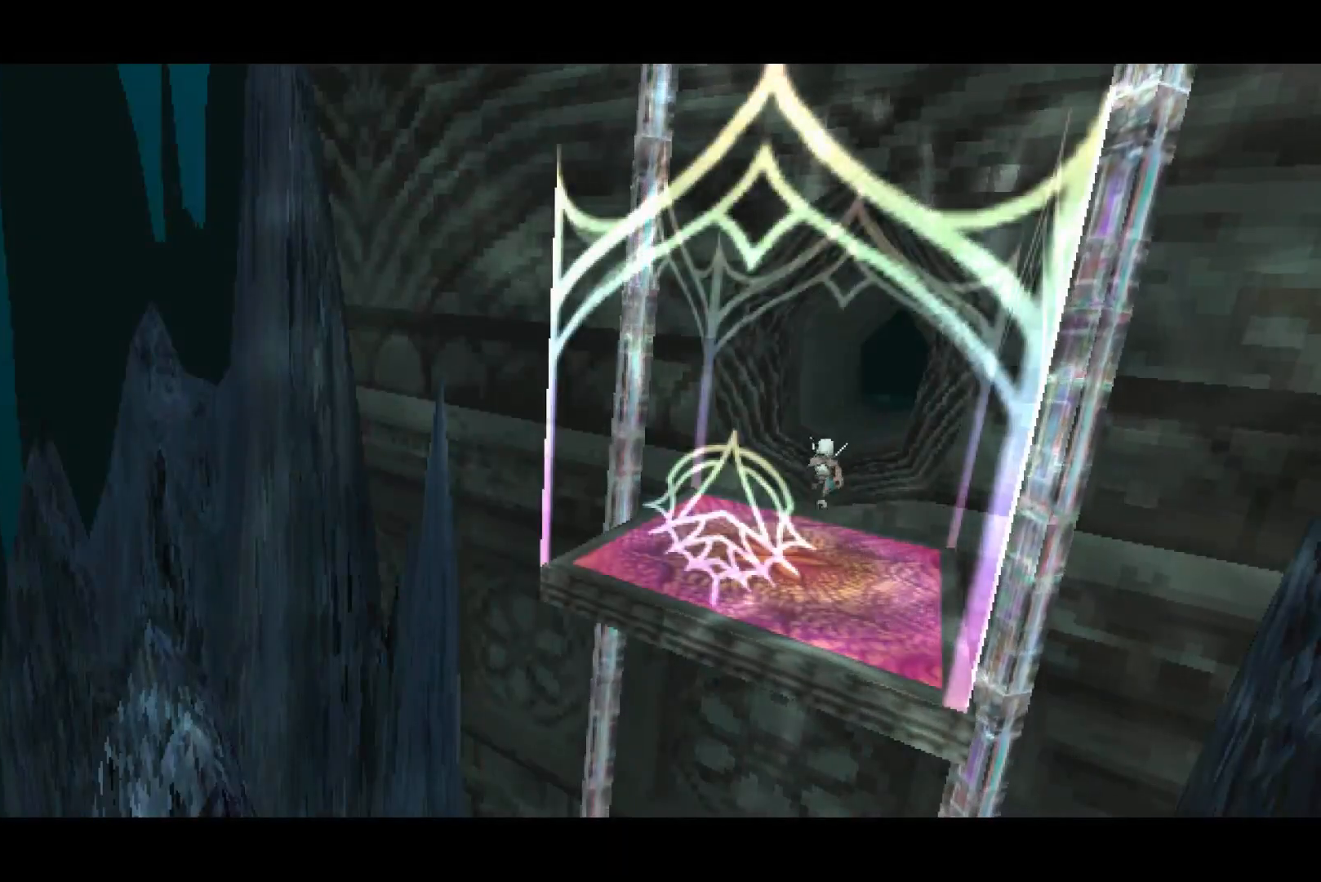
{"dt_ms": 500, "buttons": [], "left_stick": "up", "right_stick": "center", "button_events": []}
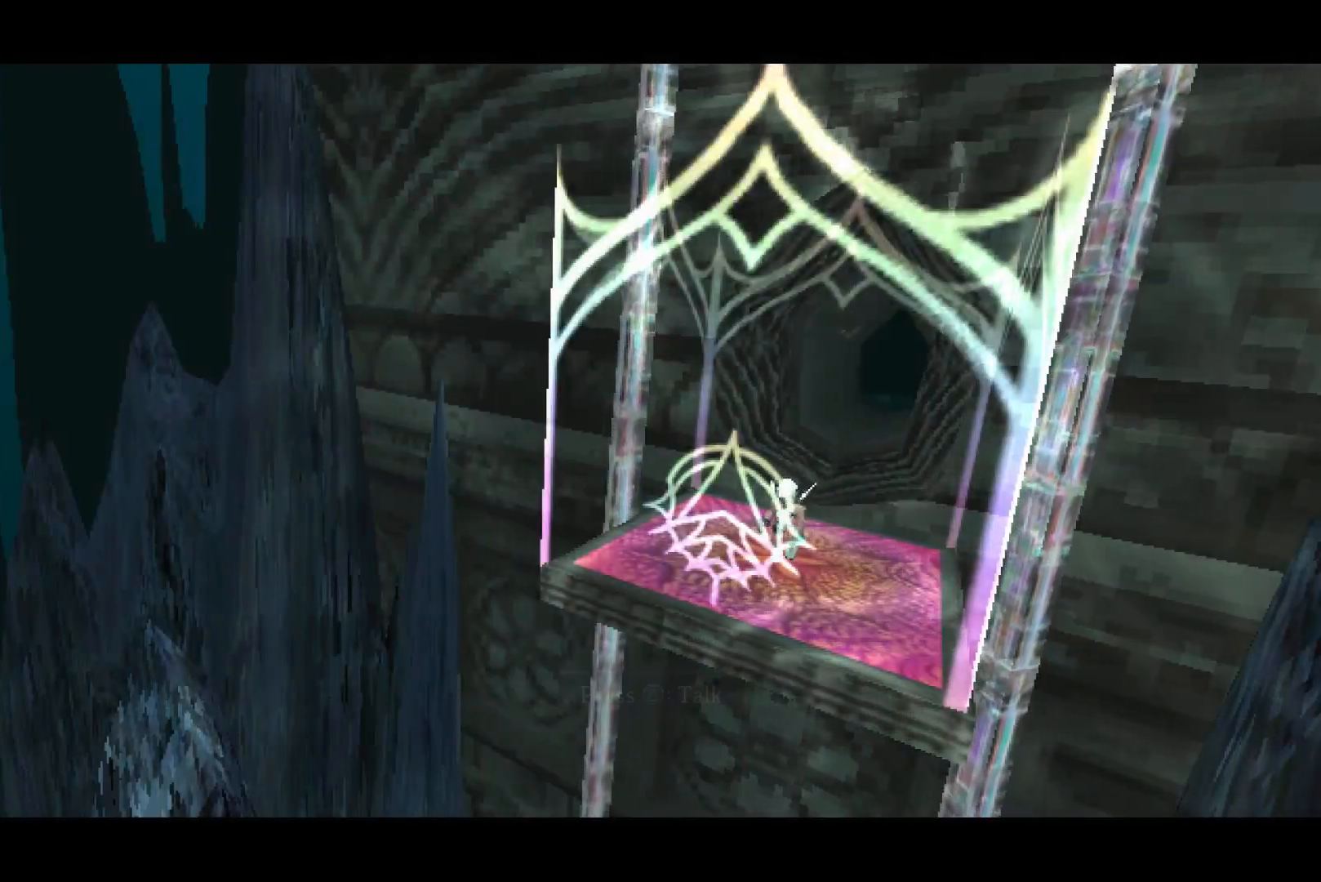
{"dt_ms": 500, "buttons": [], "left_stick": "center", "right_stick": "center", "button_events": [[367, "TRIANGLE", "down"], [433, "TRIANGLE", "up"]]}
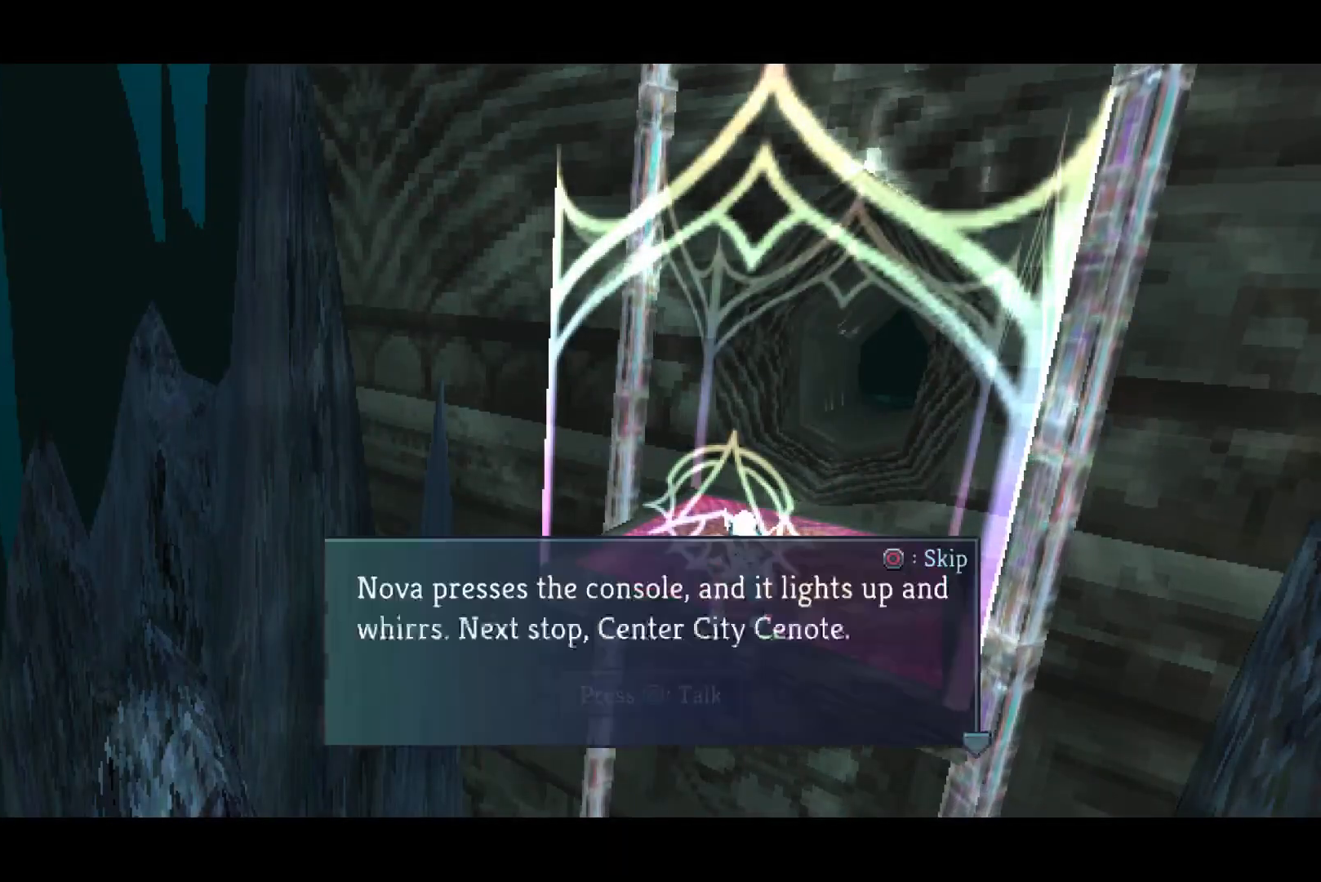
{"dt_ms": 500, "buttons": [], "left_stick": "center", "right_stick": "center", "button_events": []}
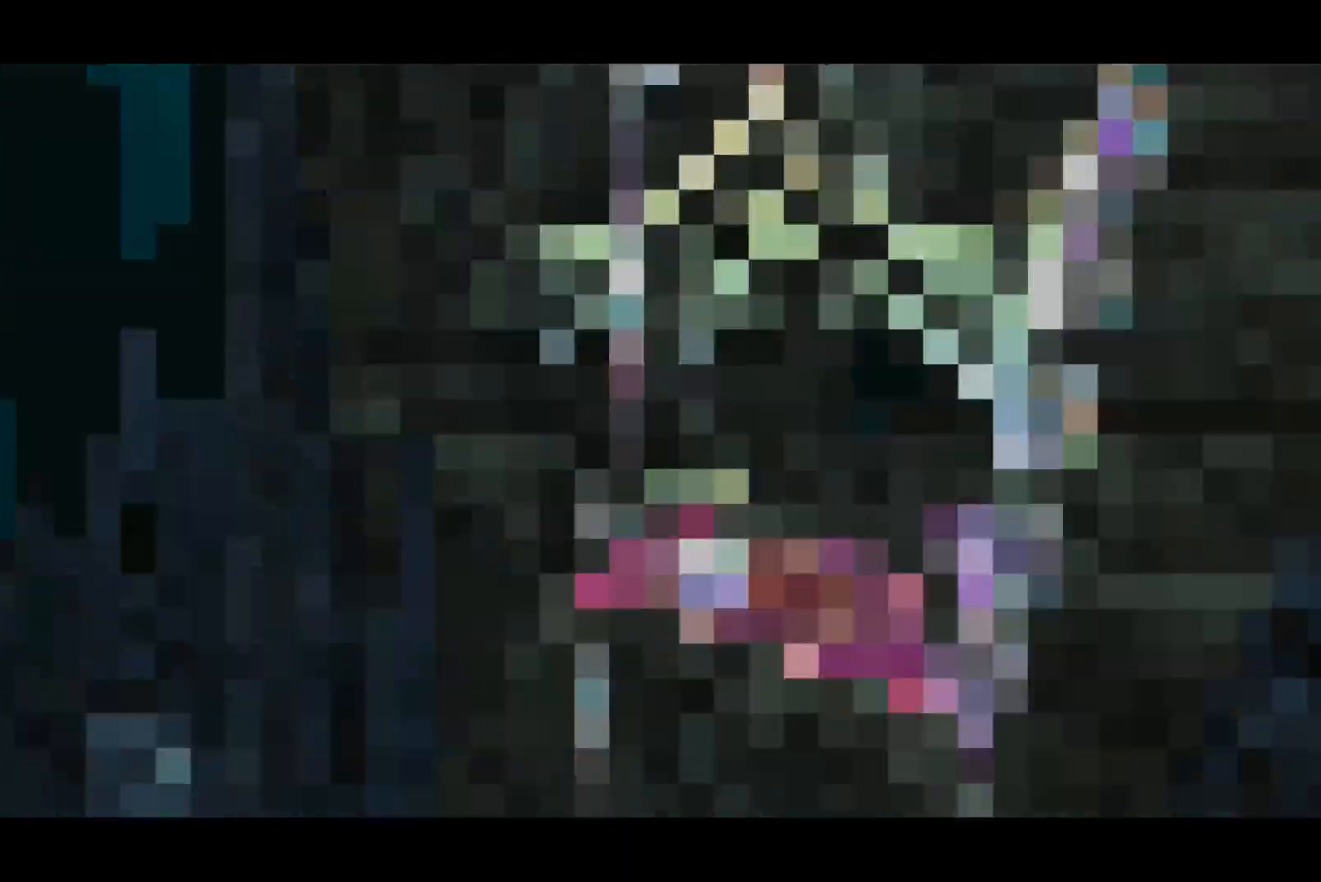
{"dt_ms": 500, "buttons": [], "left_stick": "center", "right_stick": "center", "button_events": []}
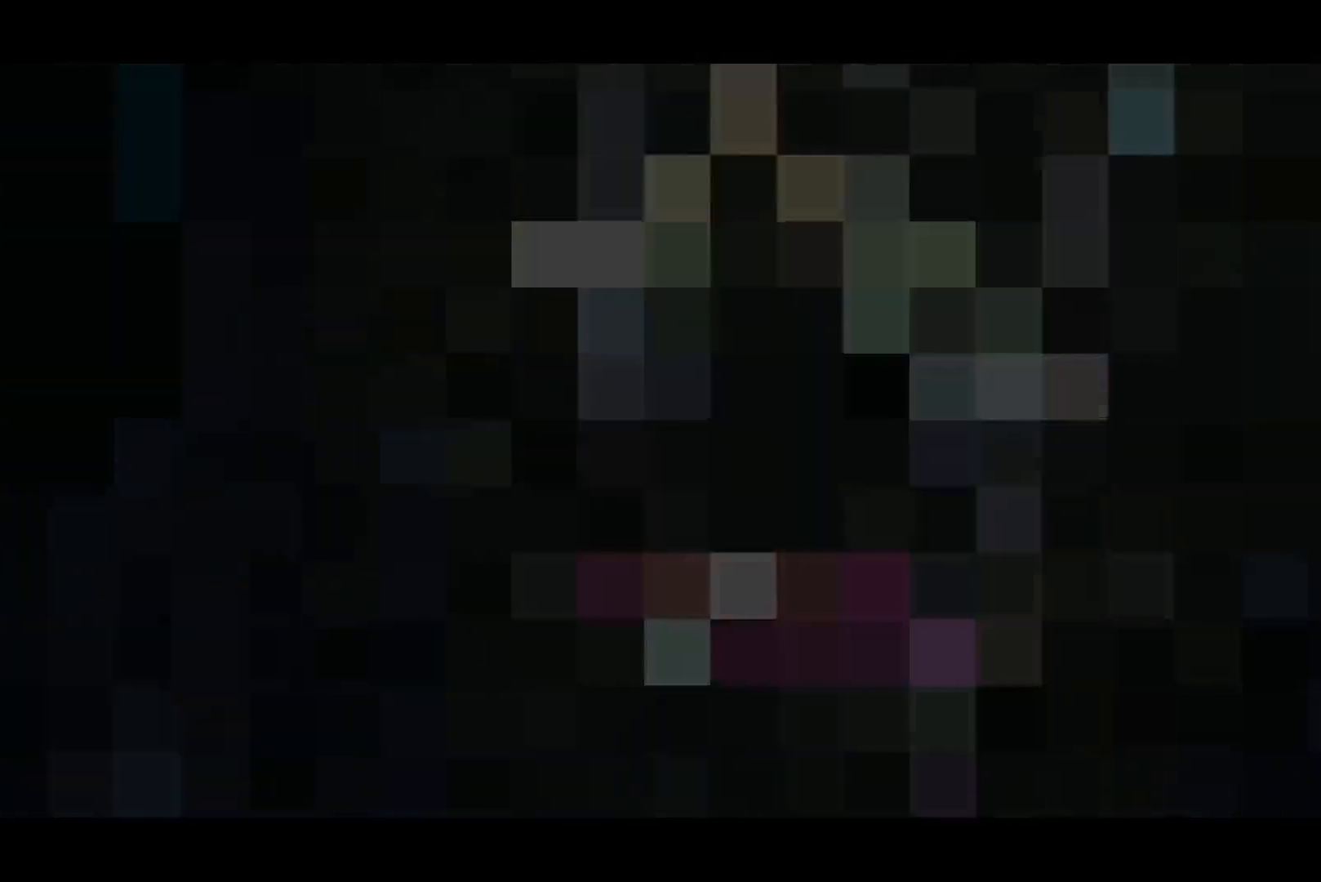
{"dt_ms": 1000, "buttons": [], "left_stick": "center", "right_stick": "center", "button_events": []}
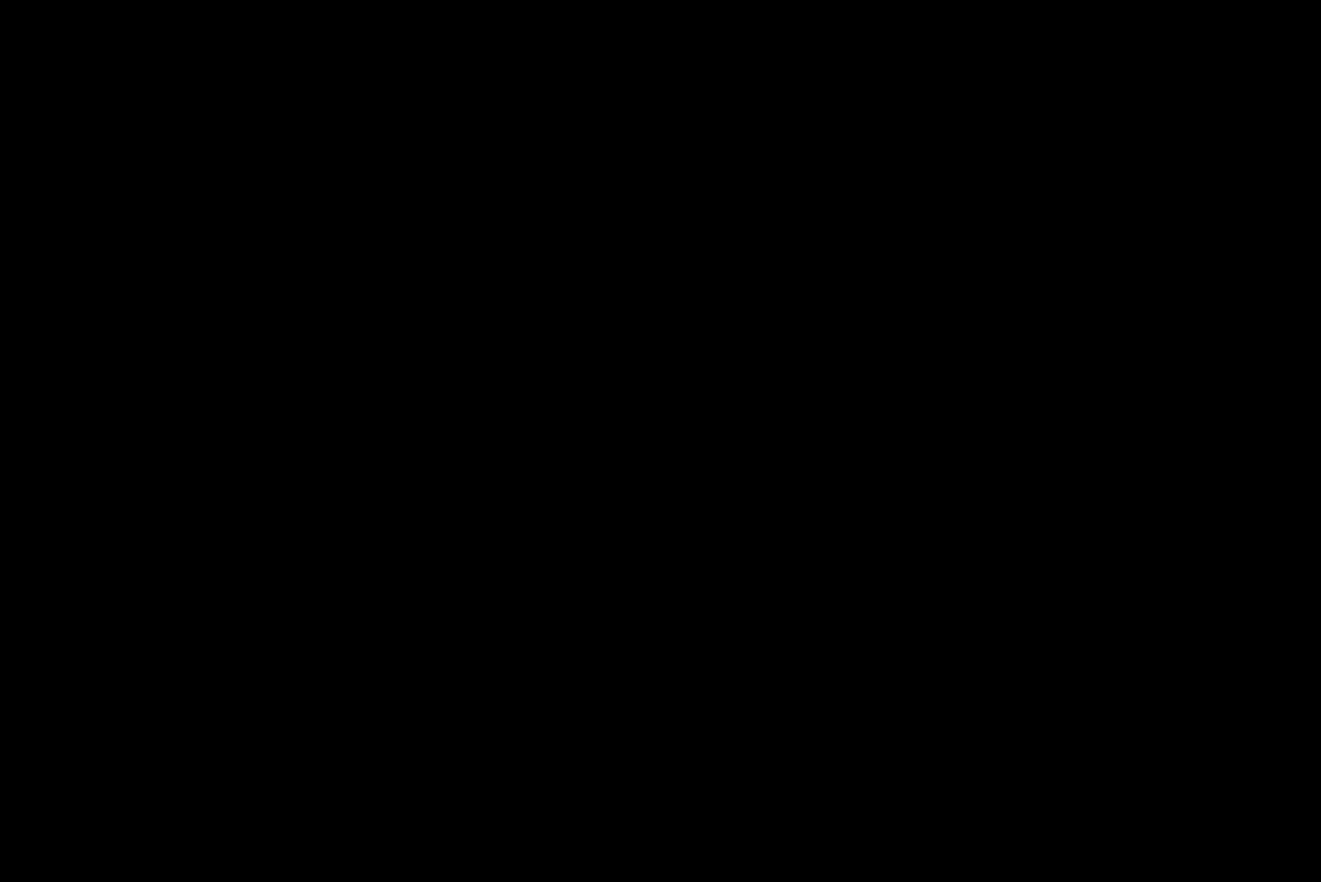
{"dt_ms": 500, "buttons": [], "left_stick": "center", "right_stick": "center", "button_events": []}
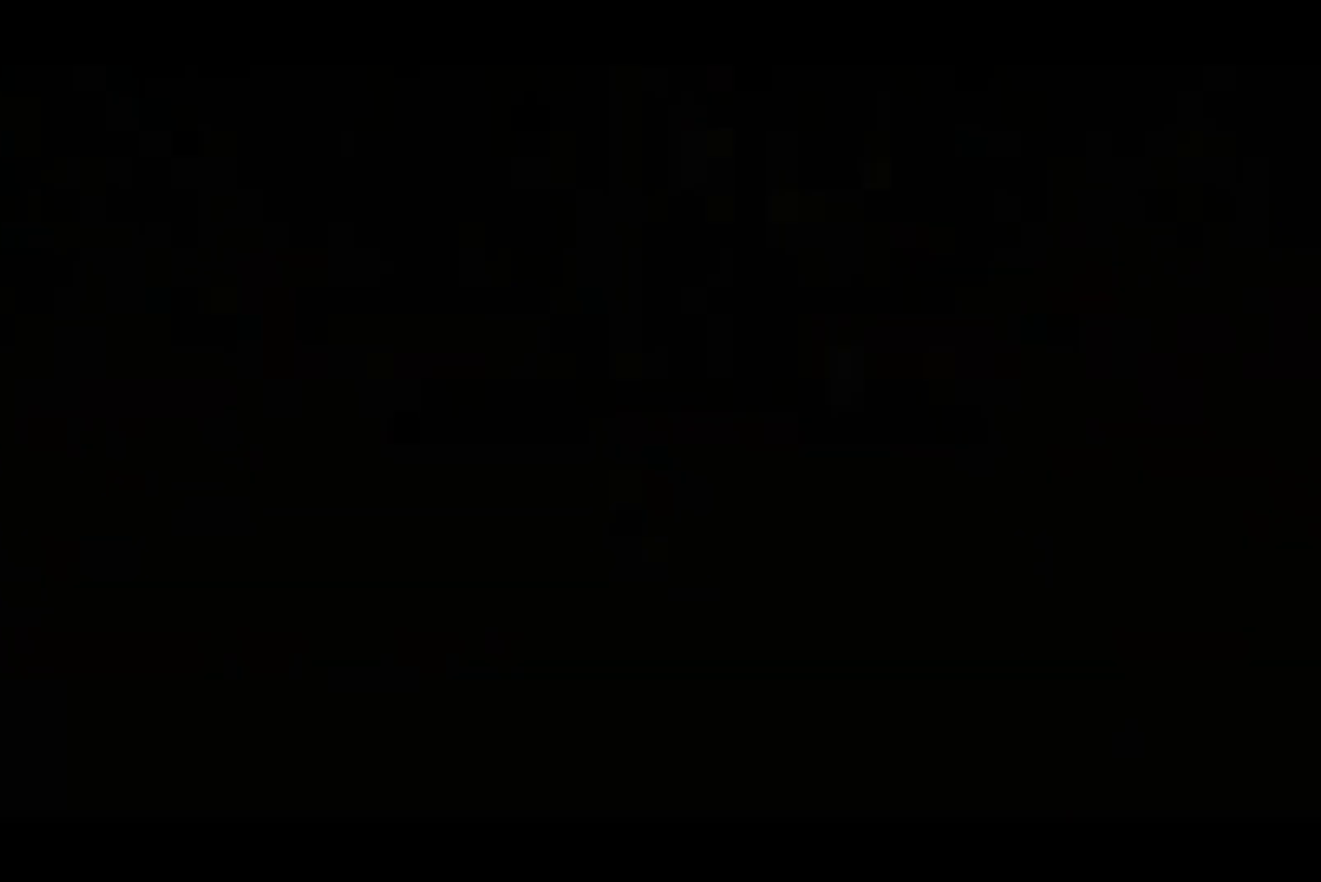
{"dt_ms": 500, "buttons": [], "left_stick": "left", "right_stick": "center", "button_events": []}
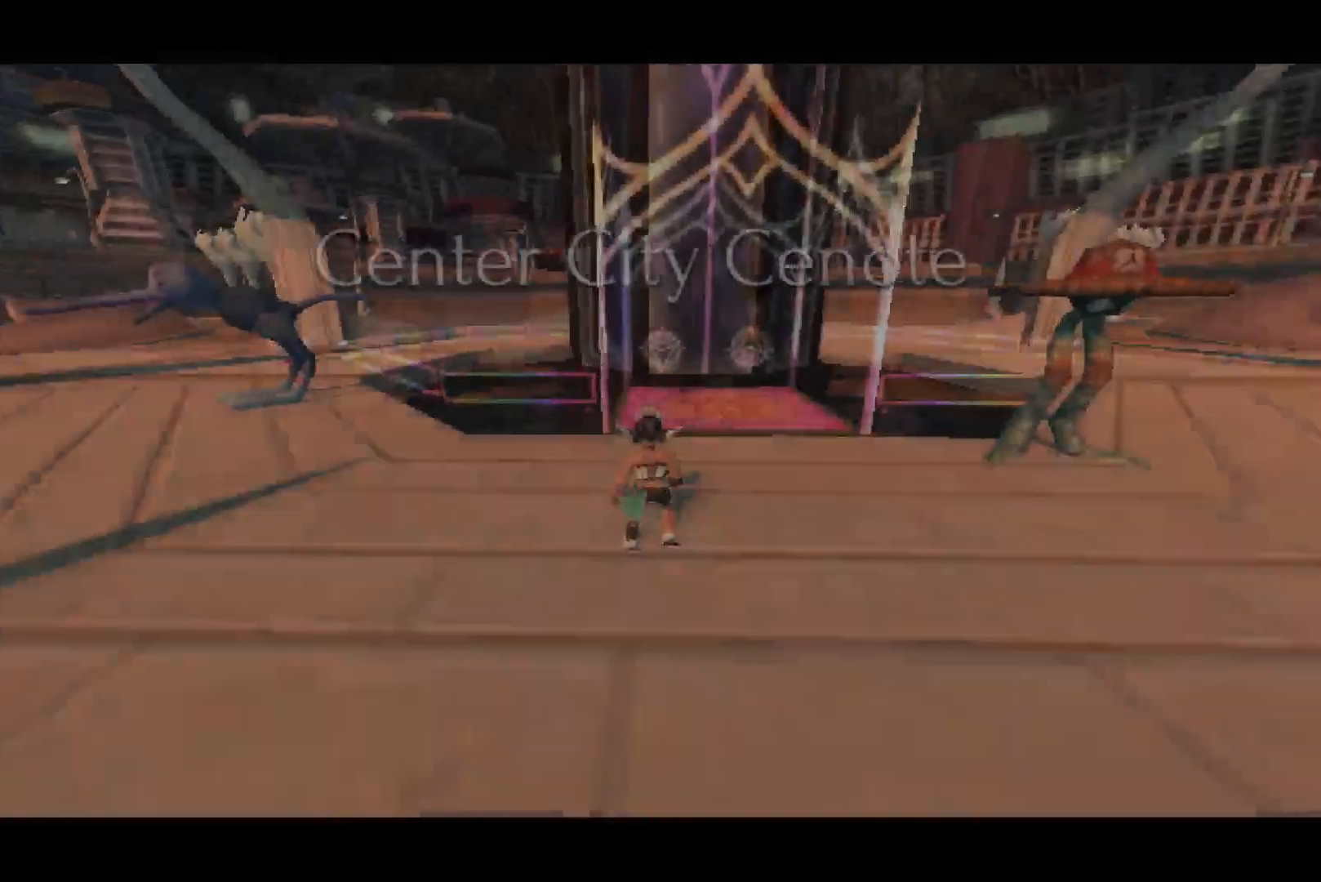
{"dt_ms": 500, "buttons": ["CROSS"], "left_stick": "down-right", "right_stick": "center", "button_events": [[33, "CROSS", "down"], [250, "CROSS", "up"], [433, "CROSS", "down"]]}
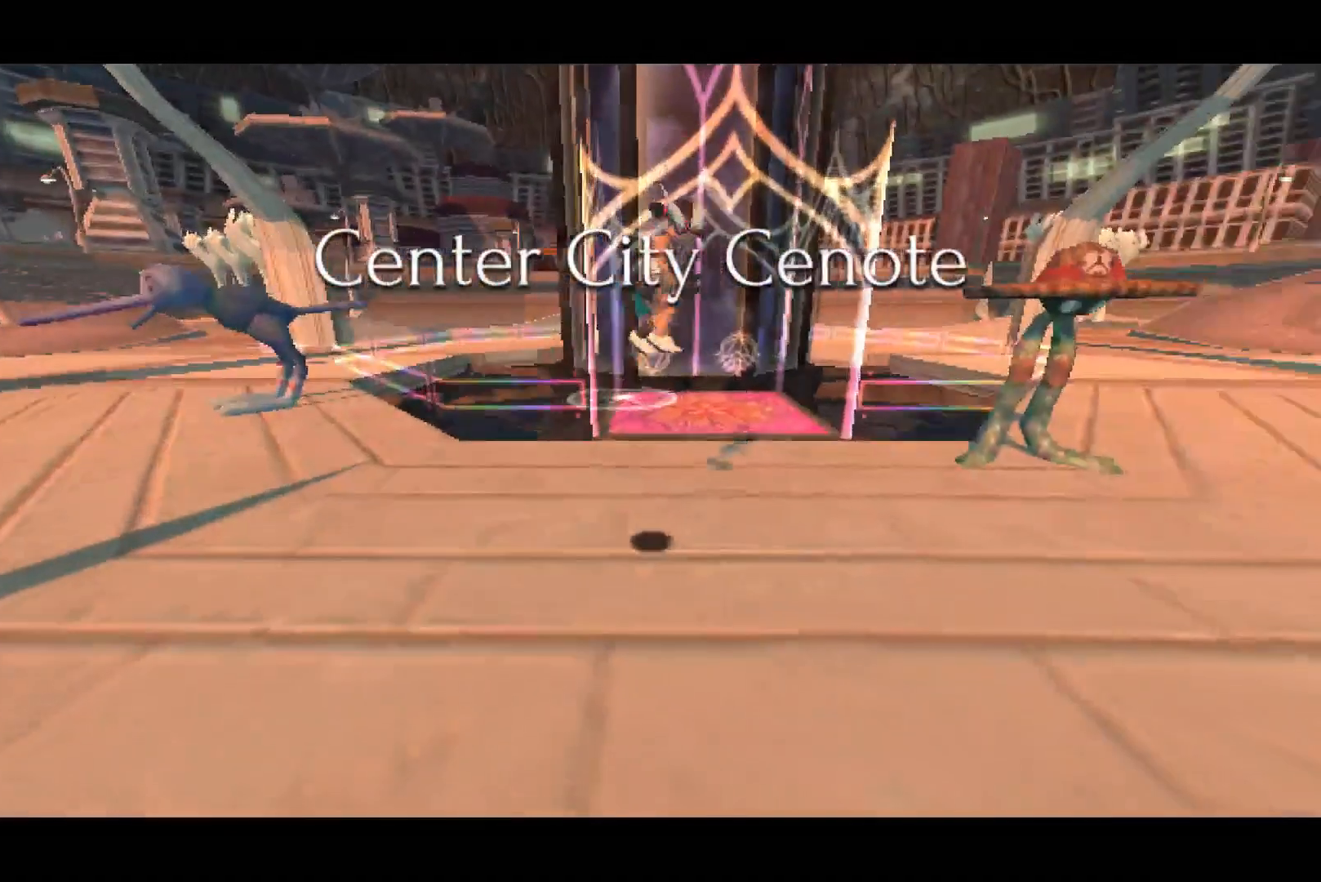
{"dt_ms": 500, "buttons": ["CROSS"], "left_stick": "right", "right_stick": "center", "button_events": [[17, "R1", "down"], [367, "R1", "up"]]}
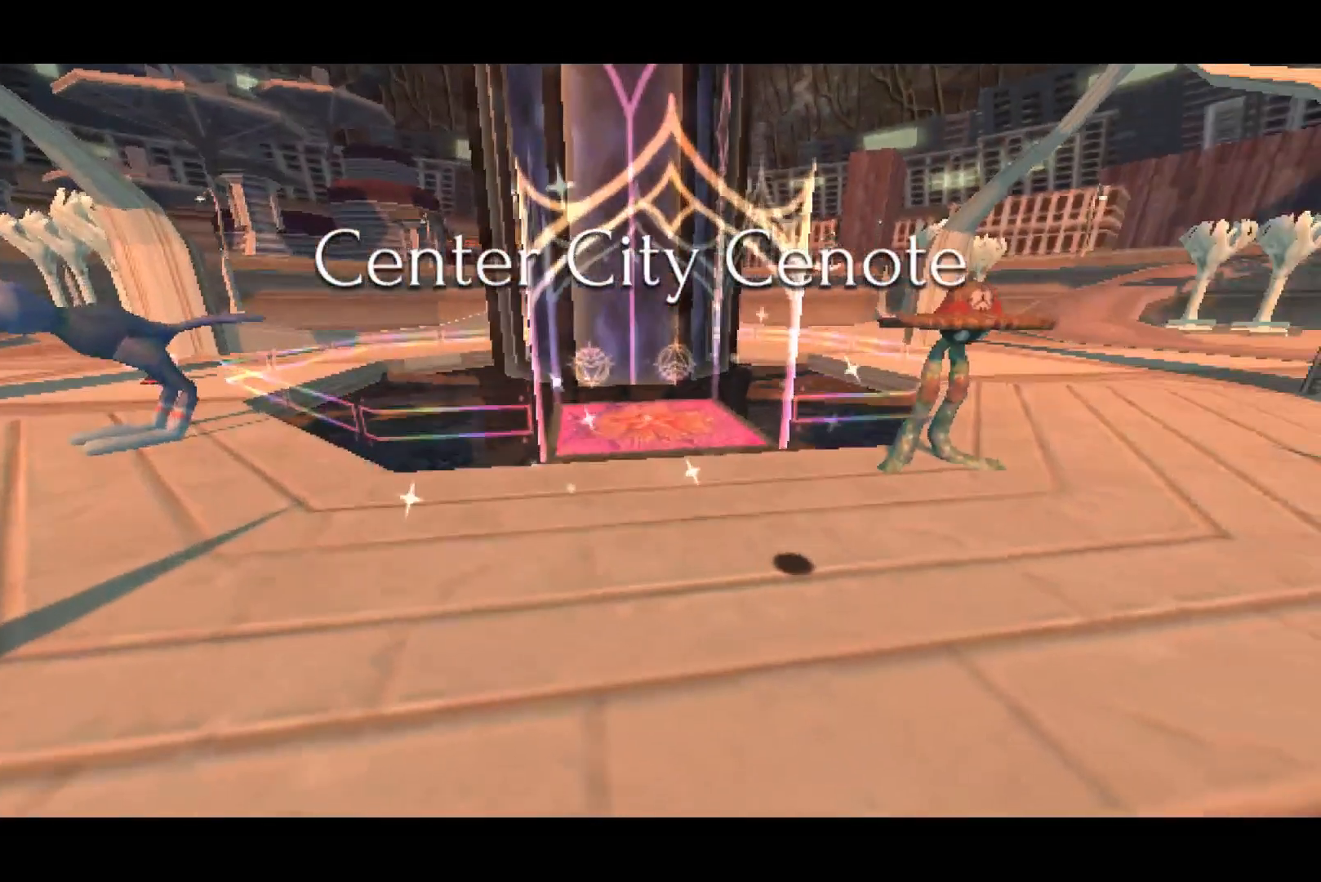
{"dt_ms": 500, "buttons": [], "left_stick": "down-right", "right_stick": "center", "button_events": [[383, "CROSS", "up"]]}
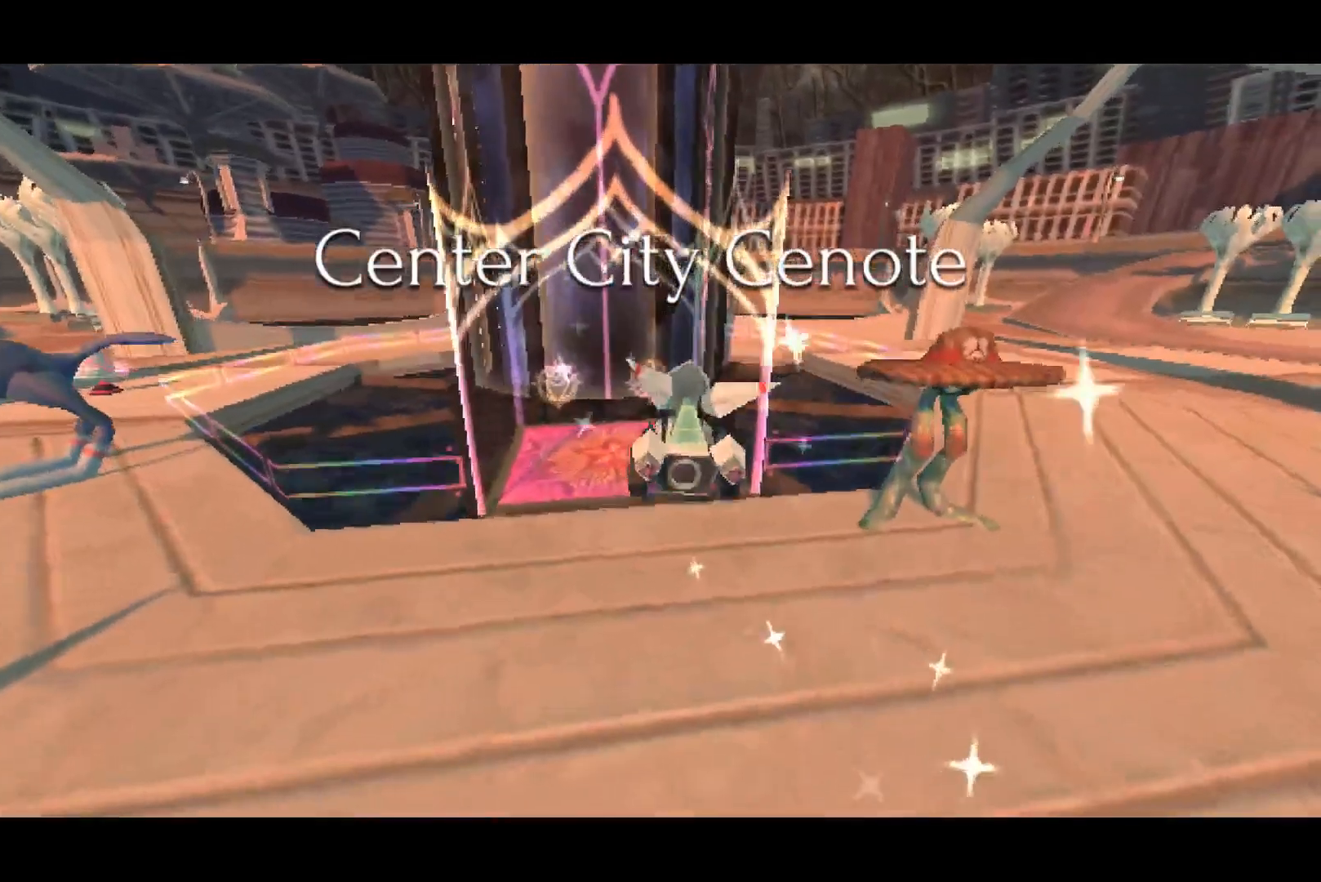
{"dt_ms": 500, "buttons": [], "left_stick": "down-right", "right_stick": "center", "button_events": []}
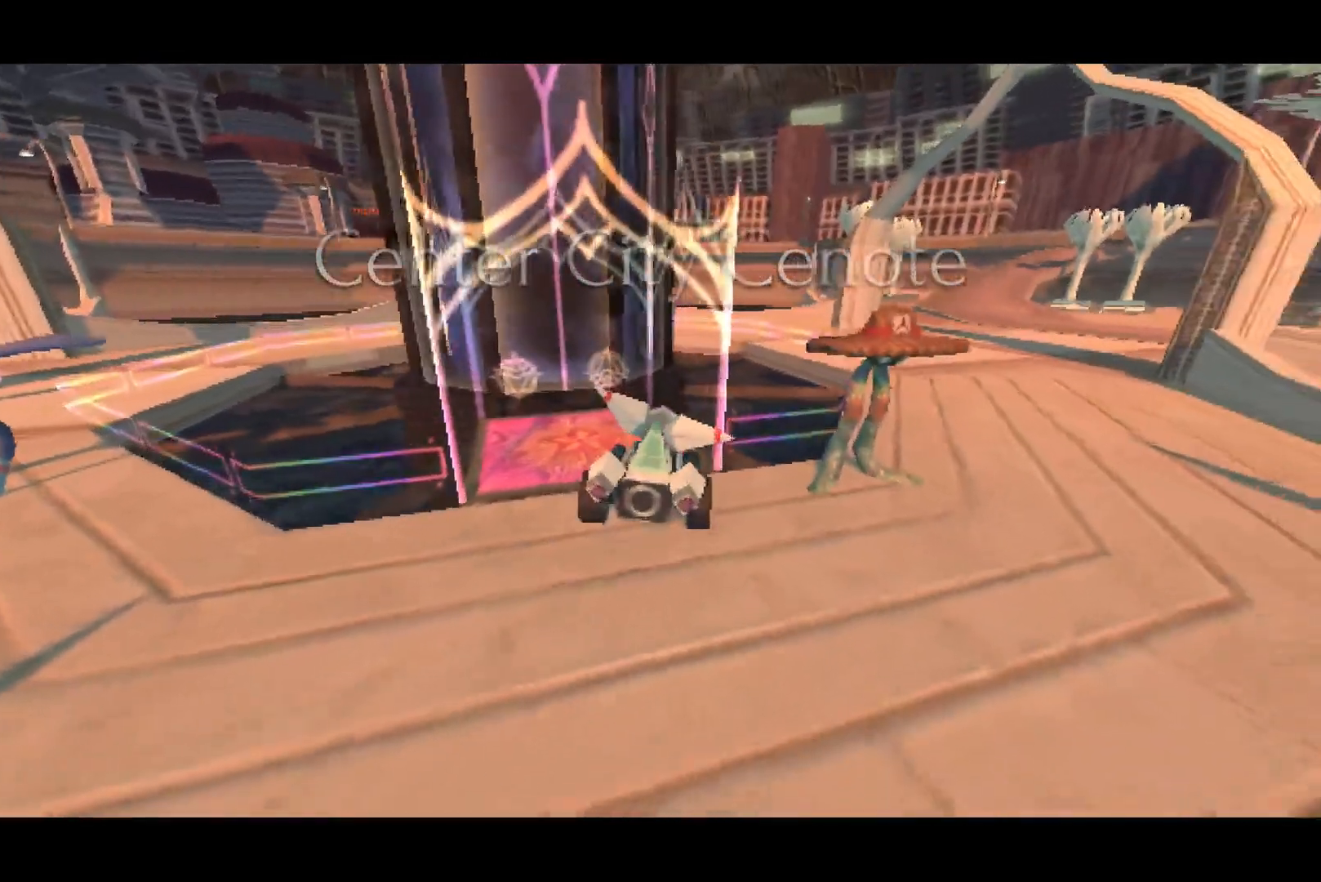
{"dt_ms": 500, "buttons": ["CROSS"], "left_stick": "right", "right_stick": "center", "button_events": [[383, "CROSS", "down"]]}
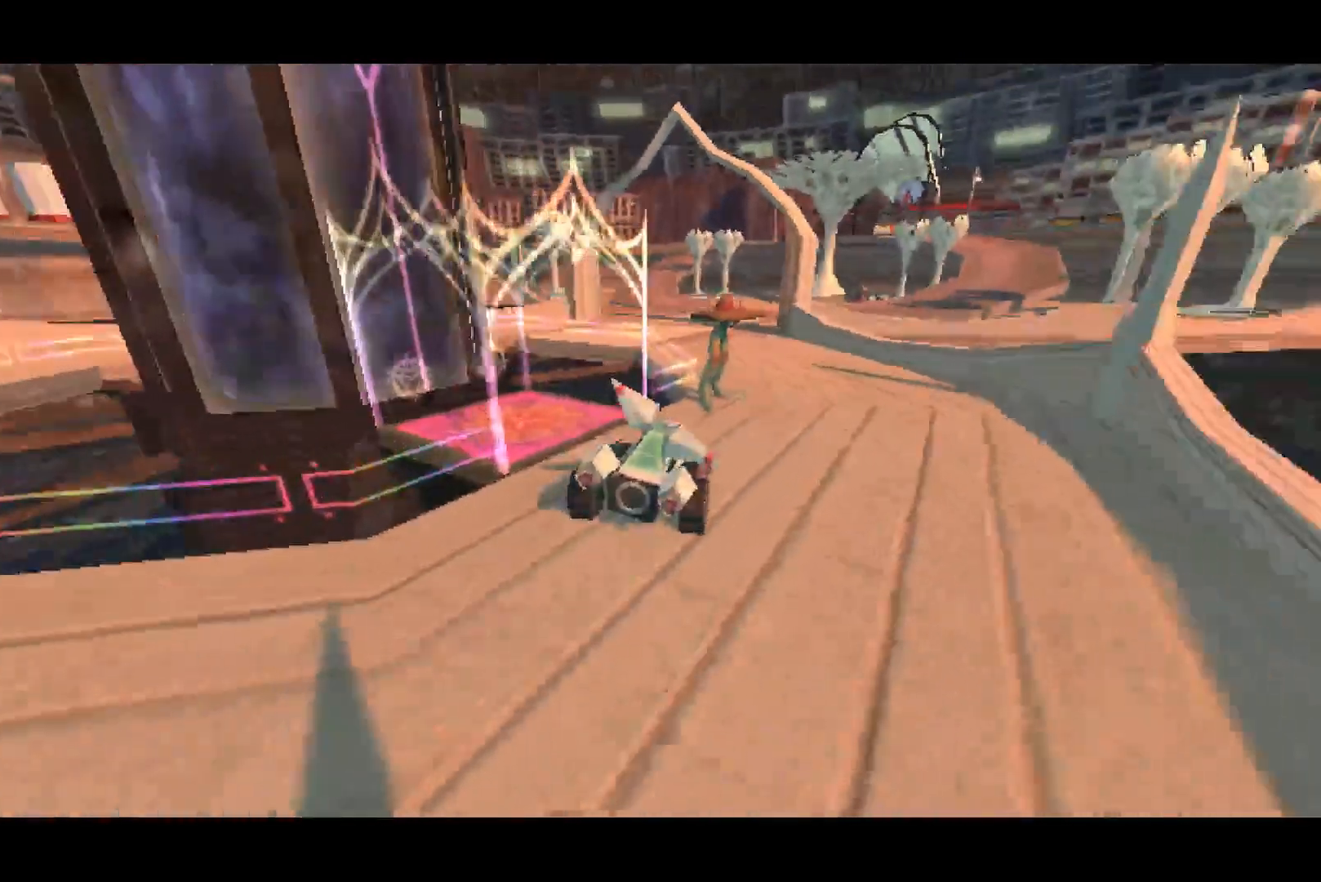
{"dt_ms": 500, "buttons": ["CROSS"], "left_stick": "up", "right_stick": "center", "button_events": []}
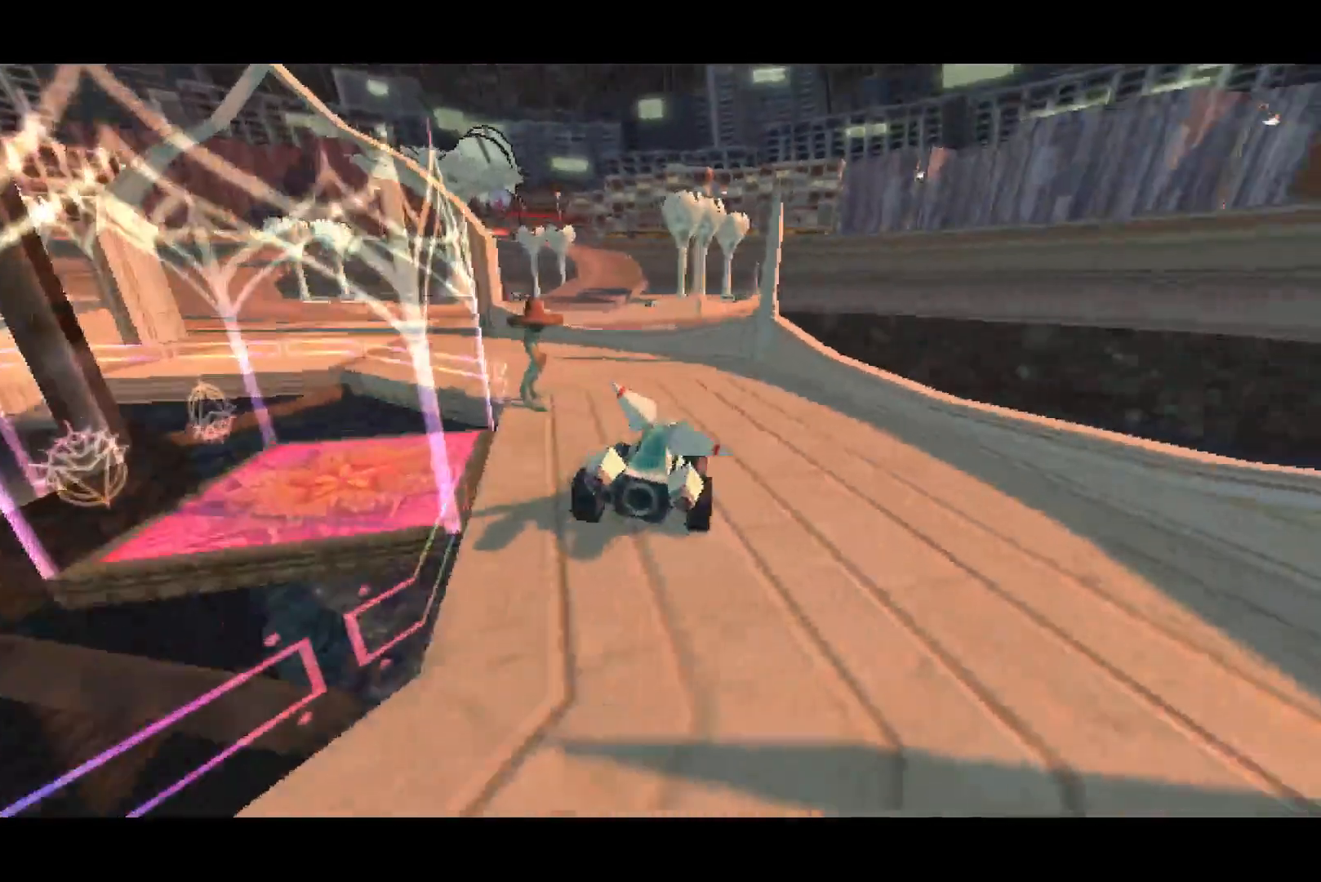
{"dt_ms": 500, "buttons": ["CROSS"], "left_stick": "up", "right_stick": "center", "button_events": []}